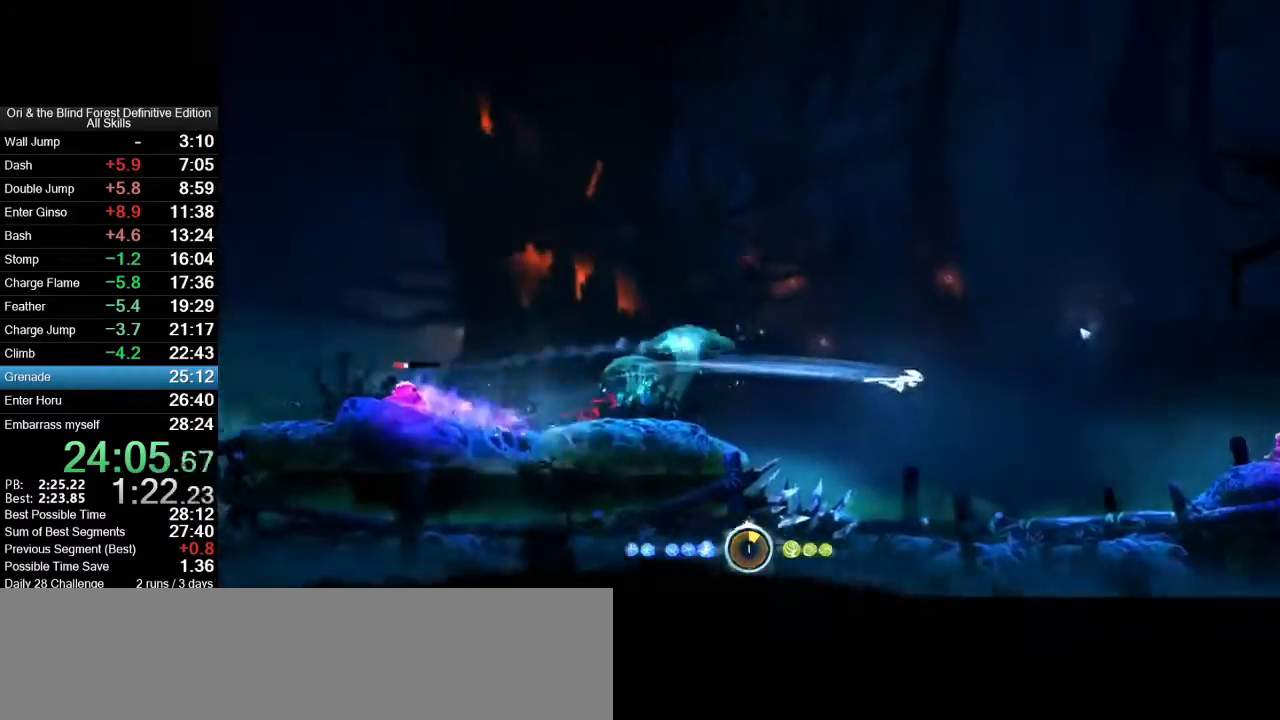
Gameplay with keyboard and mouse; each line is a JSON object with the keys and mouse buttons held at the frame after it. "events" lists presses ("down") and releases ("up") of ".", "/", "0", "1", "2", "3", "4", "5", "6", "7", "8", "9", "a", "alt_l", "alt_r", "b", "backslash", "backspace", "c", "caps_lock", "comma", "ctrl_l", "ctrl_r", "d", "e", "equals", "f", "g", "h", "i", "j", "k", "l", "lbracket", "m", "minus", "n", "num0", "num1", "num2", "num3", "num4", "num5", "num6", "num7", "num8", "num9", "o", "p", "q", "quote", "r", "rbracket", "return", "s", "semicolon", "shift_l", "shift_r", "space", "super_l", "super_r", "t", "tab", "tilde", "u", "v", "w", "x", "y", "z", "mouse_left", "mouse_right", "mouse_mb4", "mouse_mb5", "mouse_wheel_up" and "mouse_wheel_down" between this image and that frame as [ms after this image, input, new state], when the widget could be followed in between. "mouse_left", "mouse_right", "mouse_mb4", "mouse_mb5", "mouse_wheel_up", "mouse_wheel_down" = the "left", "right", "mb4", "mb5", "wheel_up", "wheel_down" buttons of the "mouse" list. No other keys are recorded. Mouse movement is not recorded.
{"keys": ["d"], "mouse": [], "events": [[167, "mouse_right", "down"], [167, "shift_l", "down"], [167, "x", "down"], [350, "mouse_right", "up"], [350, "x", "up"], [400, "shift_l", "up"]]}
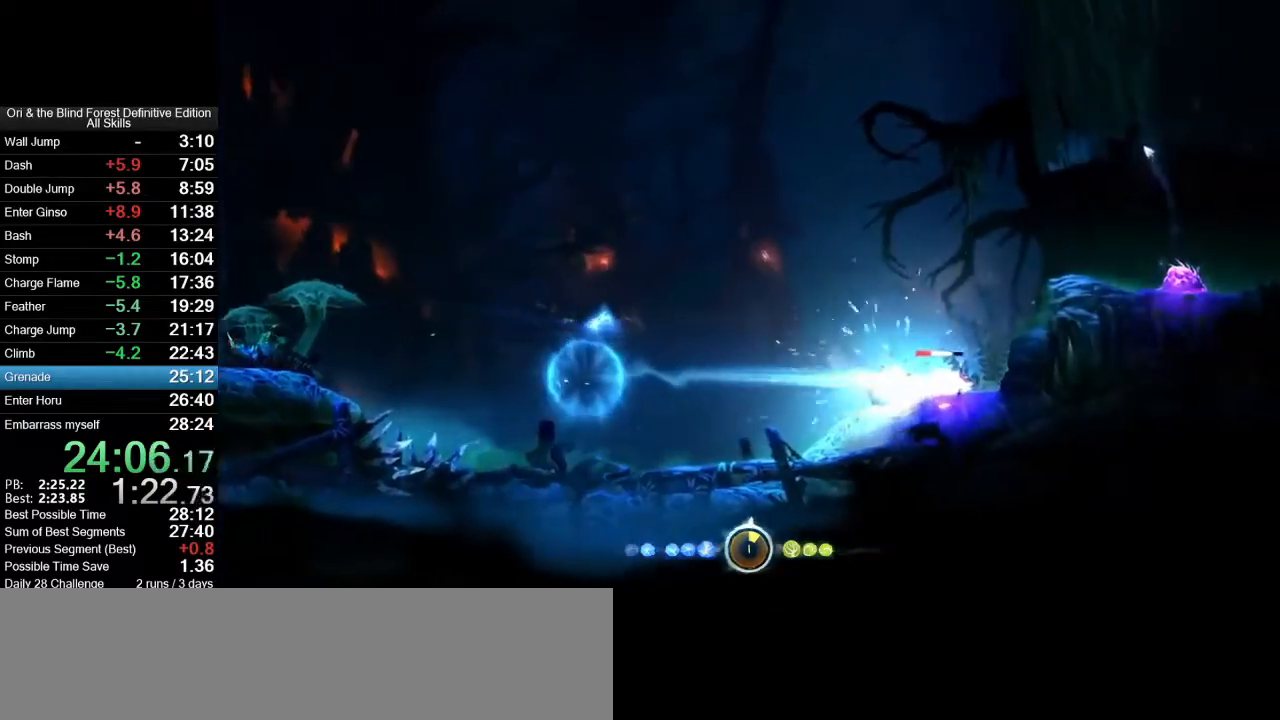
{"keys": ["d"], "mouse": [], "events": [[317, "mouse_right", "down"], [317, "shift_l", "down"], [317, "x", "down"], [500, "mouse_right", "up"], [500, "shift_l", "up"], [500, "x", "up"]]}
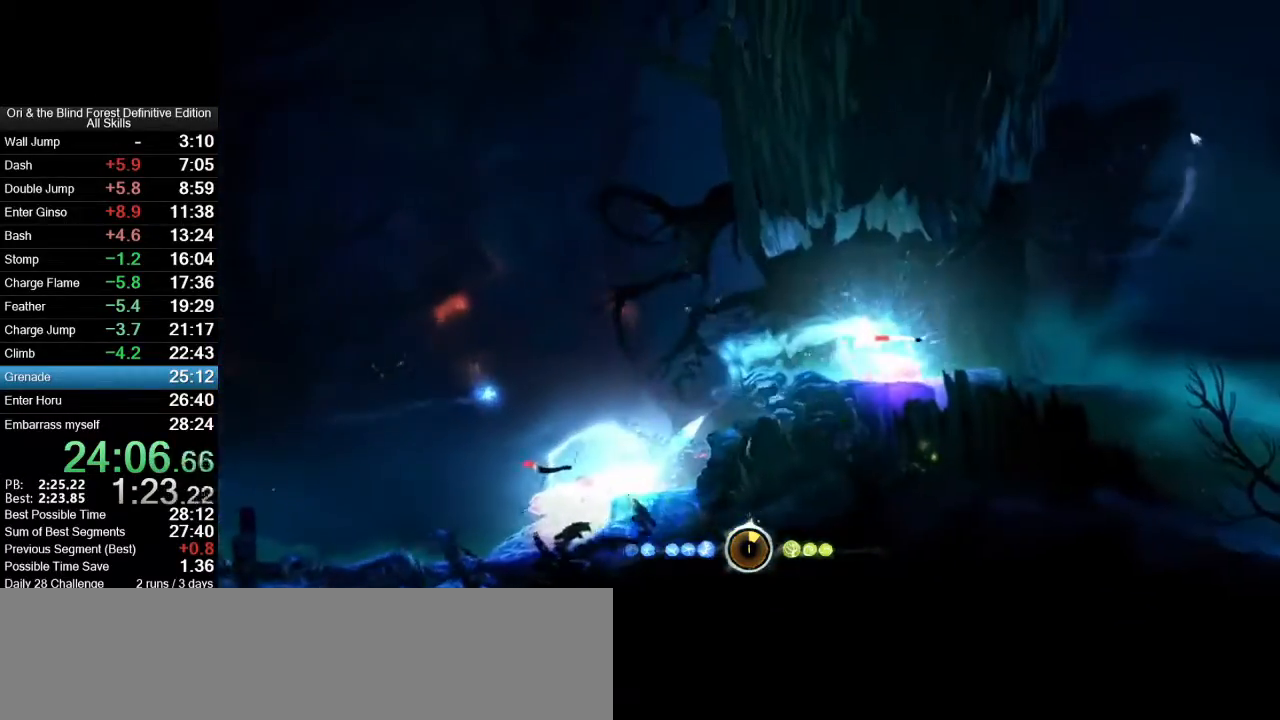
{"keys": [], "mouse": [], "events": [[50, "d", "up"]]}
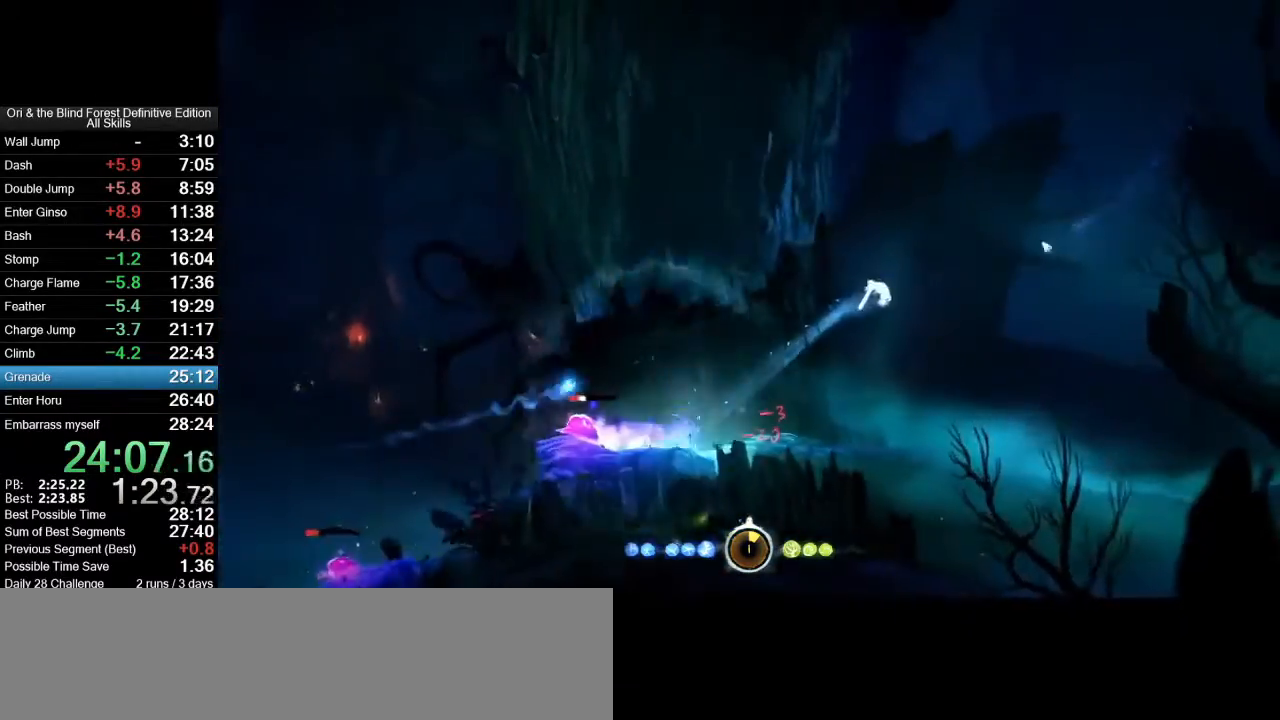
{"keys": ["s"], "mouse": [], "events": [[33, "mouse_mb5", "down"], [167, "mouse_mb5", "up"], [267, "shift_l", "down"], [450, "s", "down"], [500, "shift_l", "up"]]}
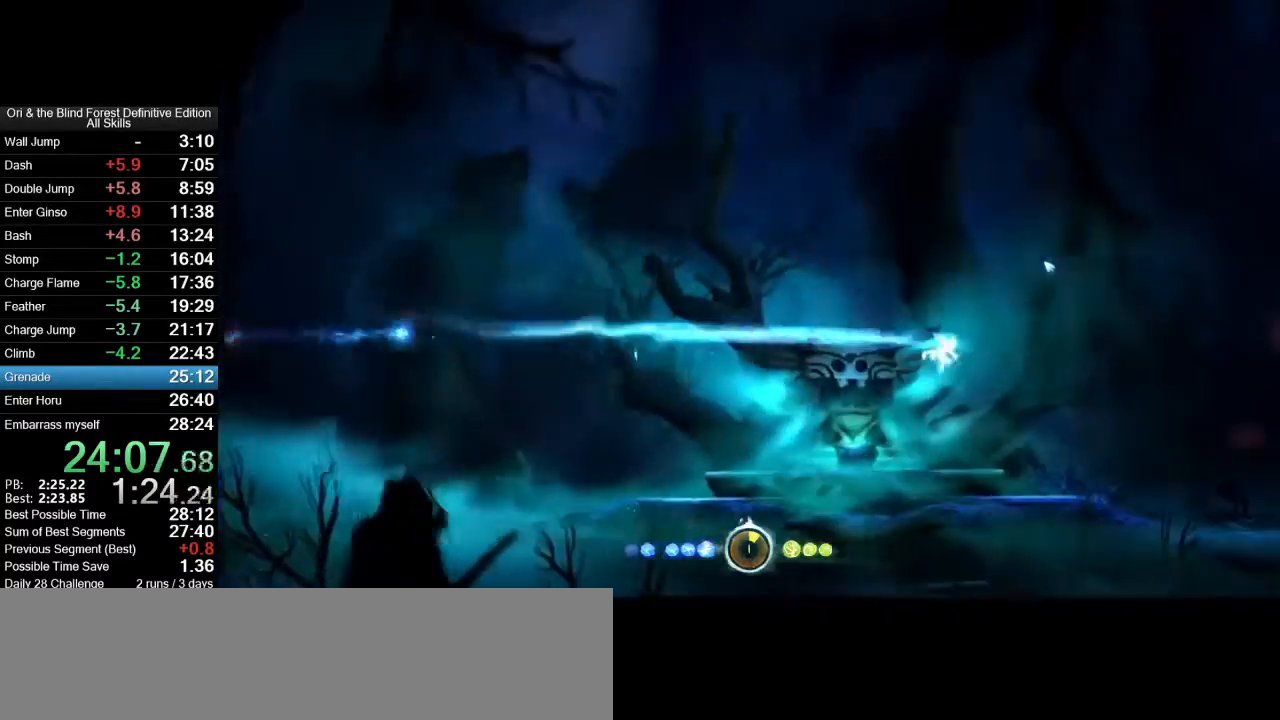
{"keys": [], "mouse": [], "events": [[83, "s", "up"], [83, "space", "down"], [133, "shift_l", "down"], [233, "space", "up"], [283, "shift_l", "up"], [317, "shift_l", "down"], [467, "shift_l", "up"]]}
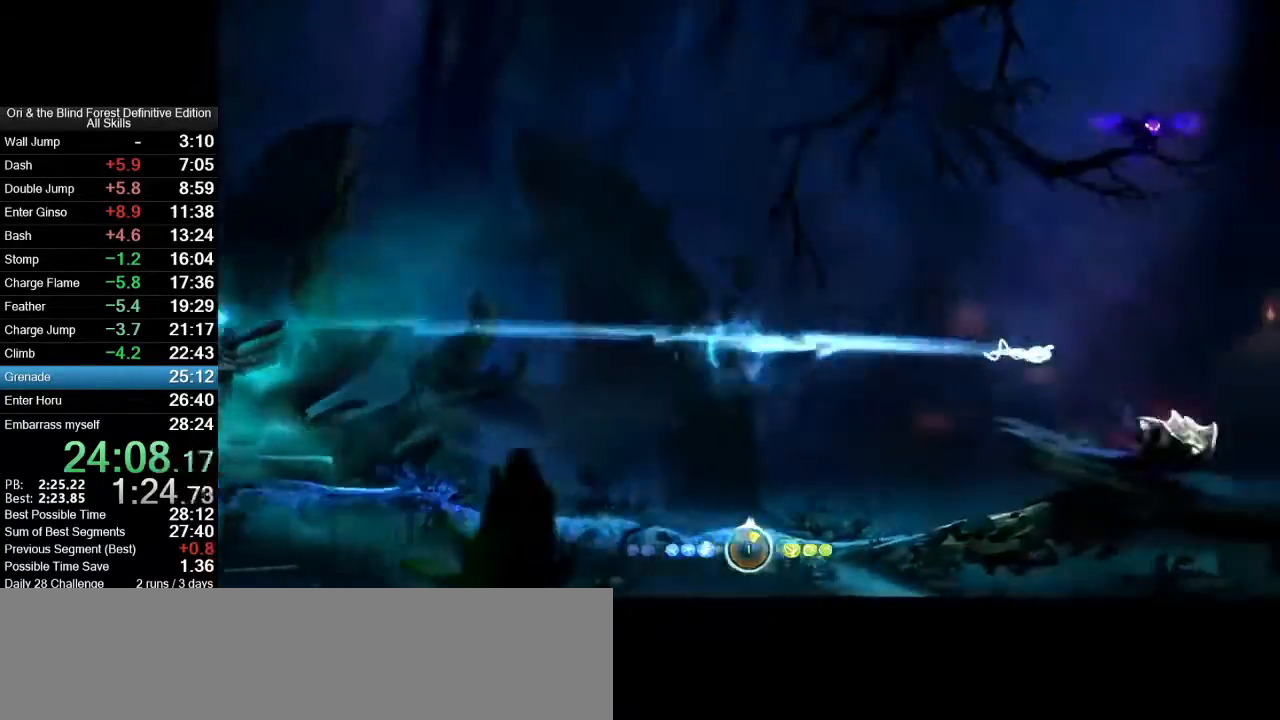
{"keys": [], "mouse": [], "events": [[17, "mouse_right", "down"], [17, "x", "down"], [200, "mouse_right", "up"], [250, "x", "up"]]}
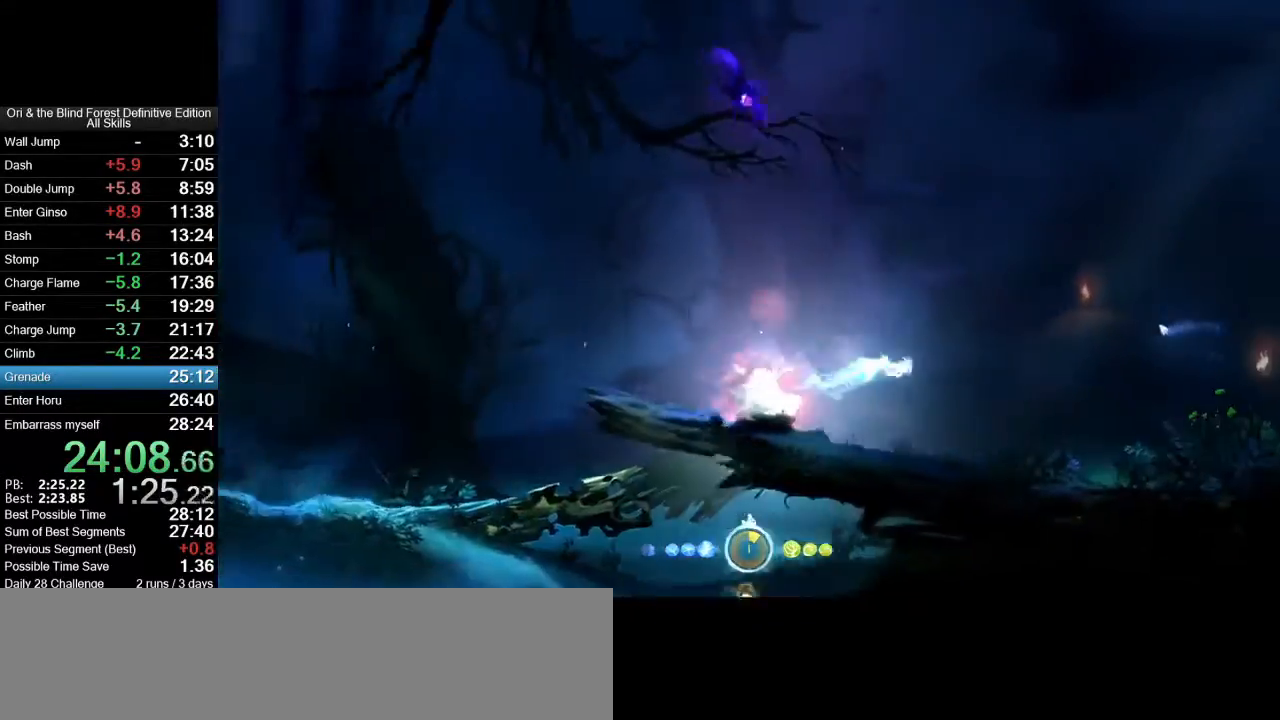
{"keys": ["shift_l", "x"], "mouse": ["right"], "events": [[67, "mouse_mb5", "down"], [217, "mouse_mb5", "up"], [450, "shift_l", "down"], [500, "mouse_right", "down"], [500, "x", "down"]]}
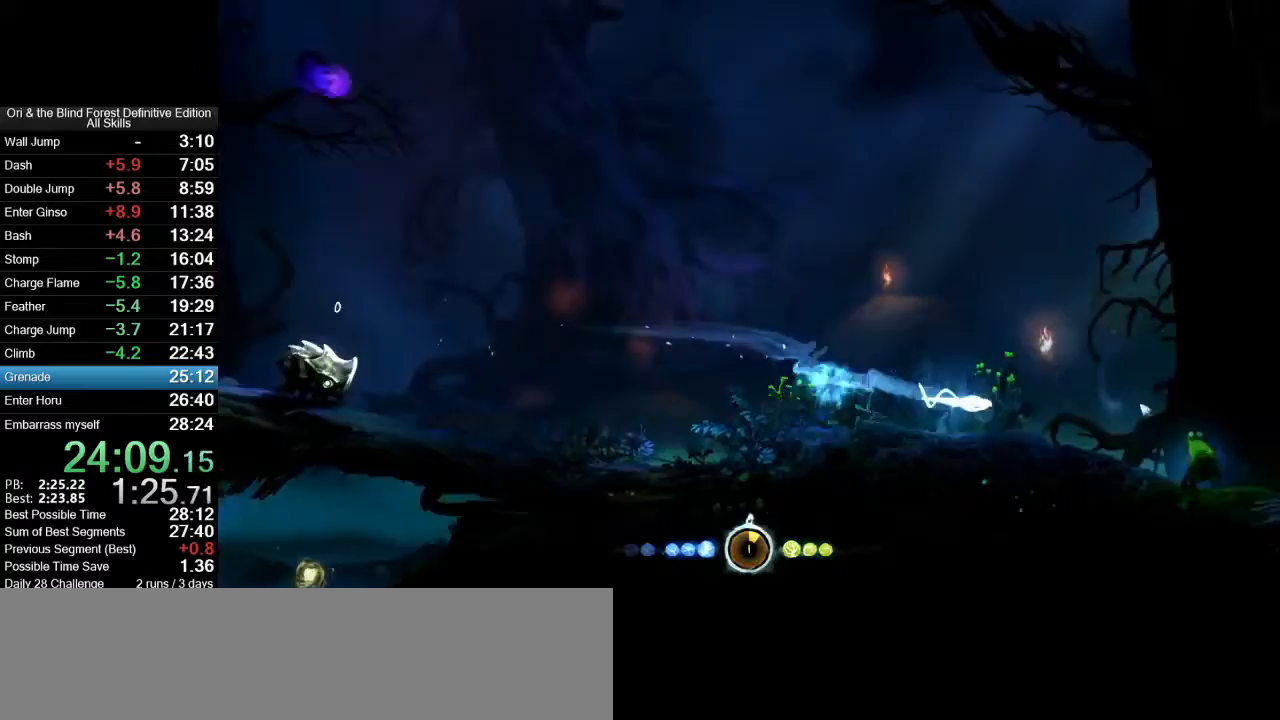
{"keys": [], "mouse": [], "events": [[133, "shift_l", "up"], [183, "mouse_right", "up"], [183, "x", "up"]]}
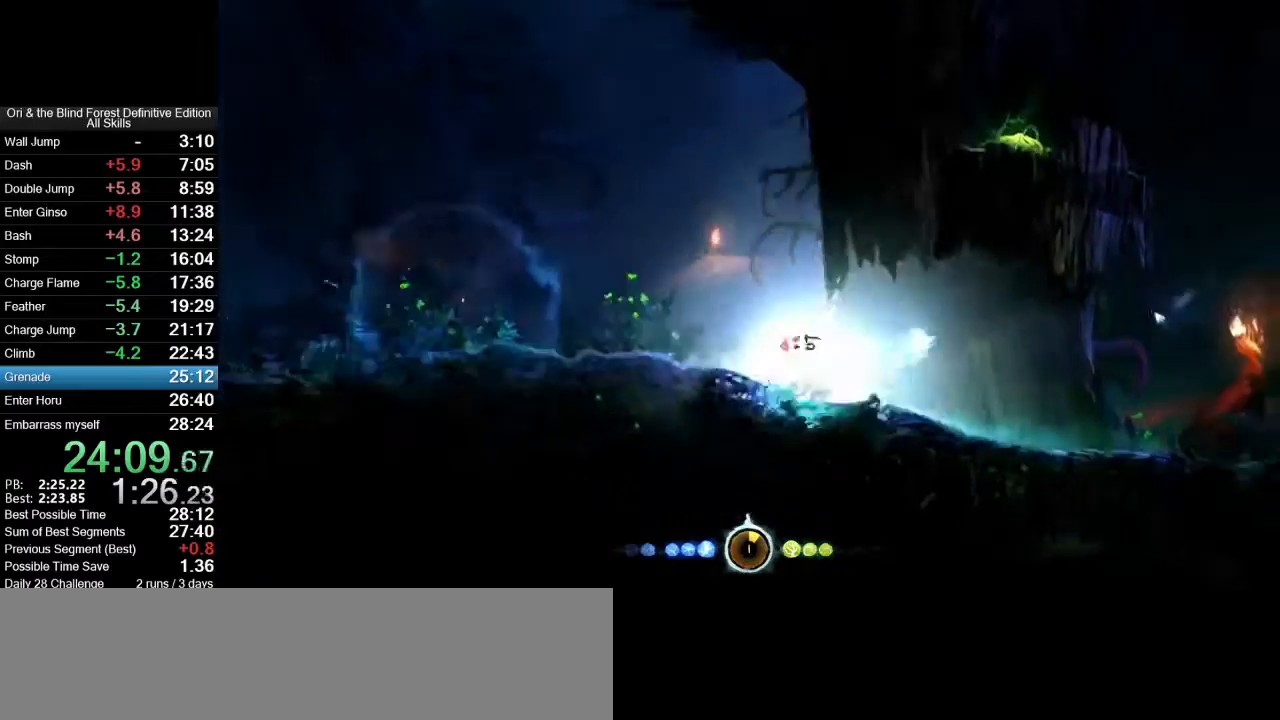
{"keys": ["s"], "mouse": [], "events": [[150, "mouse_mb5", "down"], [250, "mouse_mb5", "up"], [283, "shift_l", "down"], [433, "s", "down"], [483, "shift_l", "up"]]}
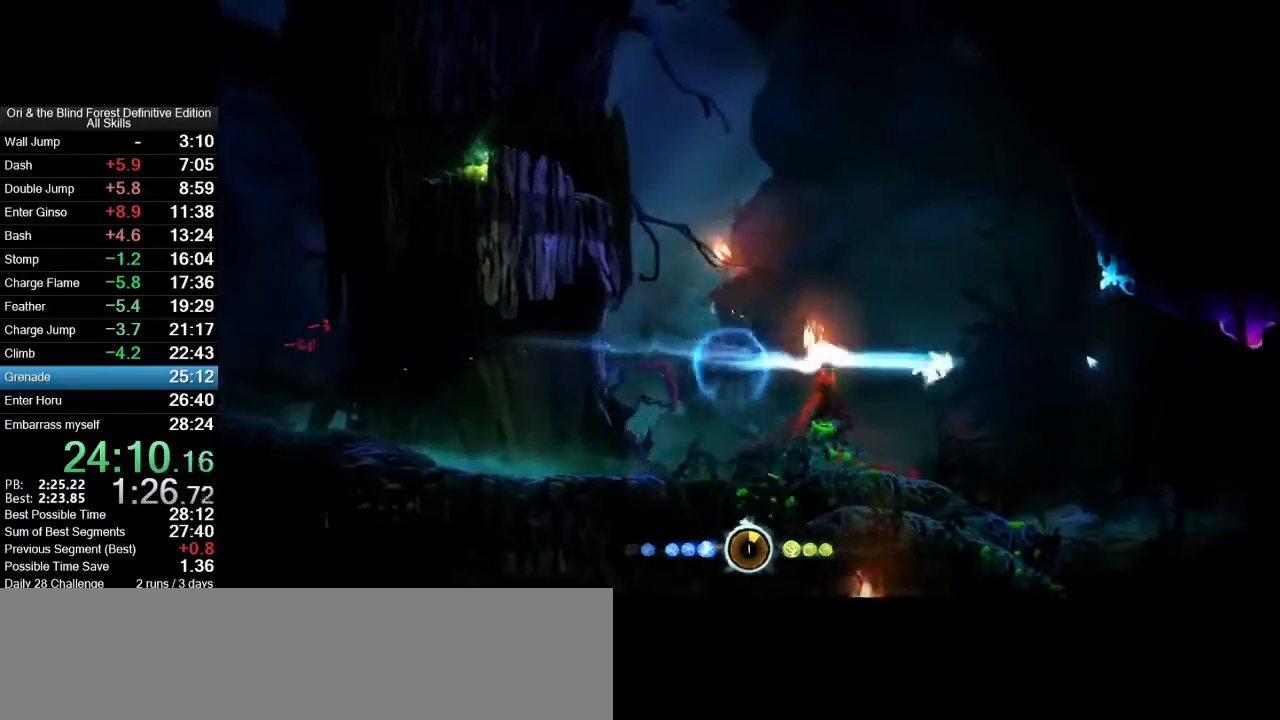
{"keys": [], "mouse": [], "events": [[67, "space", "down"], [117, "s", "up"], [117, "shift_l", "down"], [167, "space", "up"], [250, "mouse_right", "down"], [250, "shift_l", "up"], [250, "x", "down"], [500, "mouse_right", "up"], [500, "x", "up"]]}
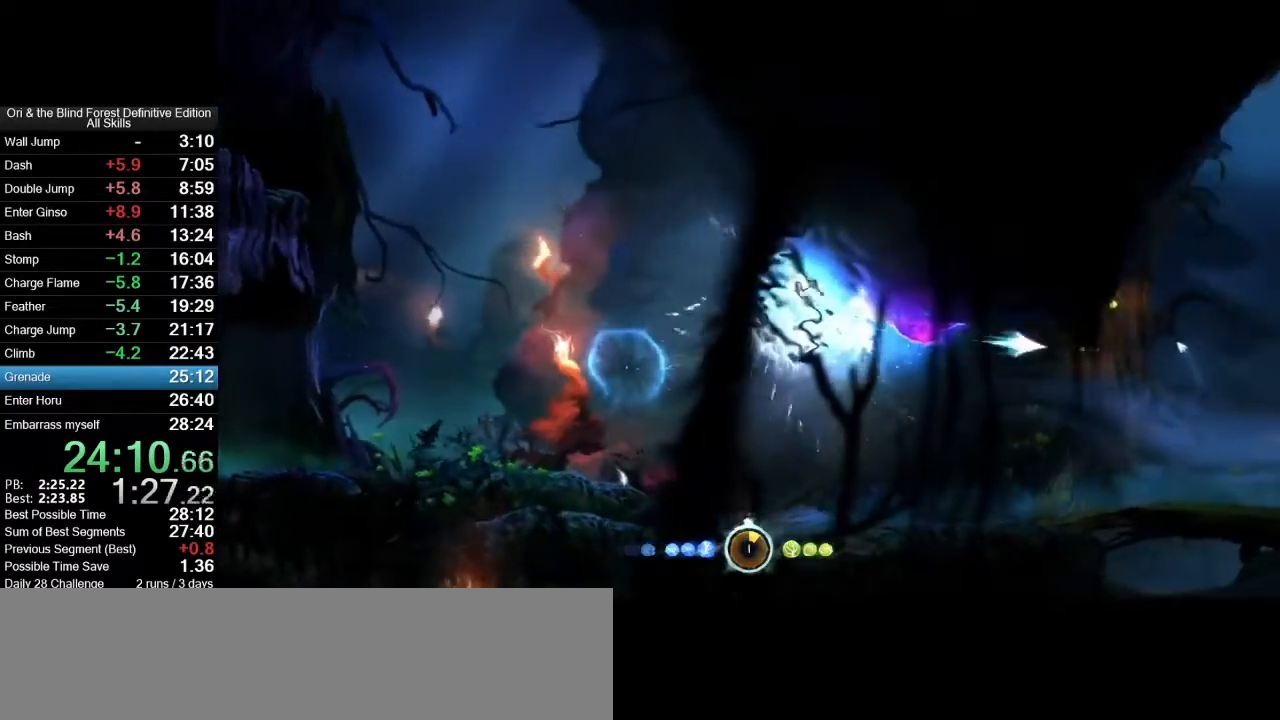
{"keys": [], "mouse": [], "events": [[367, "mouse_mb5", "down"], [467, "mouse_mb5", "up"]]}
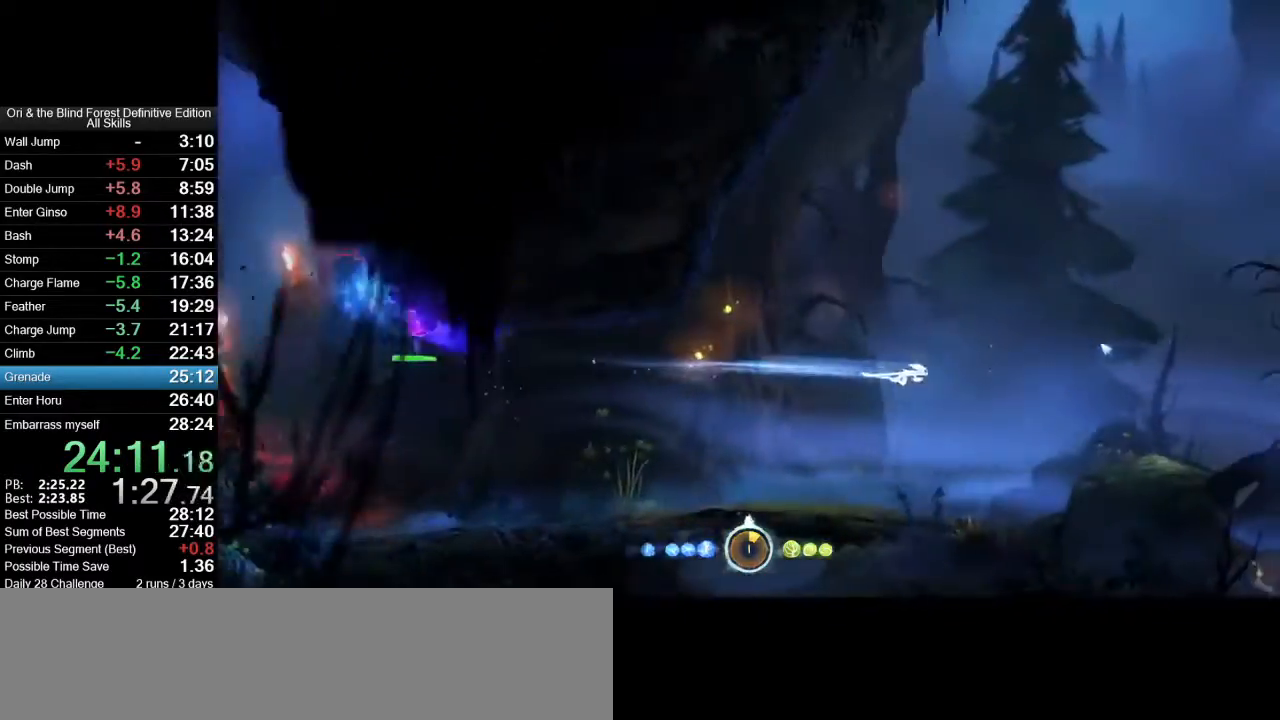
{"keys": ["d", "shift_l"], "mouse": [], "events": [[50, "shift_l", "down"], [250, "s", "down"], [283, "shift_l", "up"], [333, "space", "down"], [383, "s", "up"], [433, "shift_l", "down"], [433, "space", "up"], [483, "d", "down"]]}
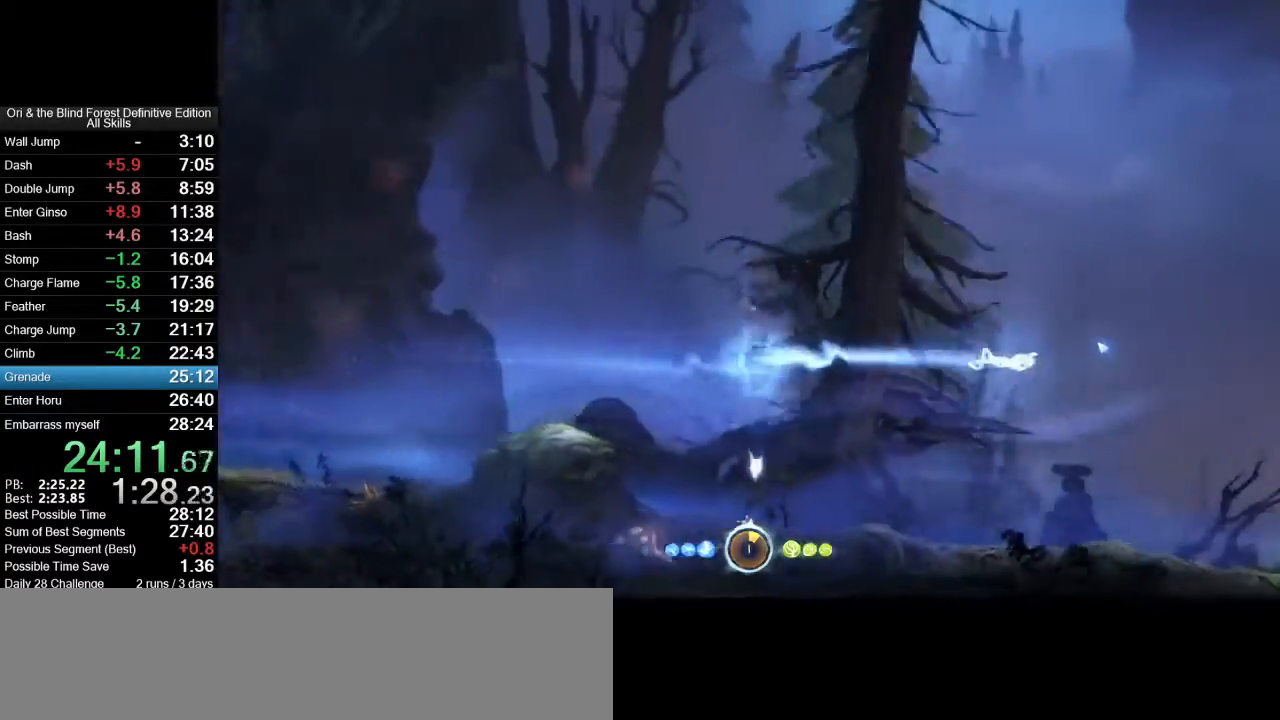
{"keys": ["d"], "mouse": [], "events": [[17, "shift_l", "up"]]}
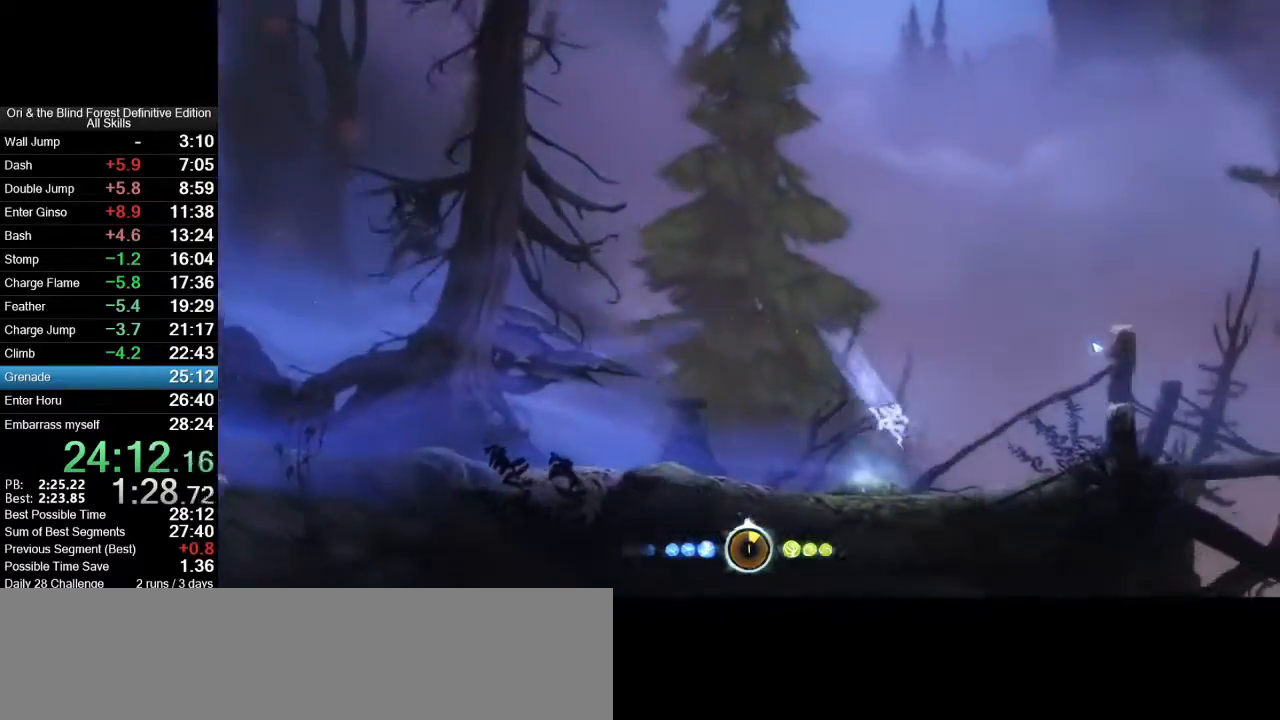
{"keys": ["d"], "mouse": ["left"], "events": [[183, "mouse_mb5", "down"], [283, "mouse_left", "down"], [367, "mouse_mb5", "up"]]}
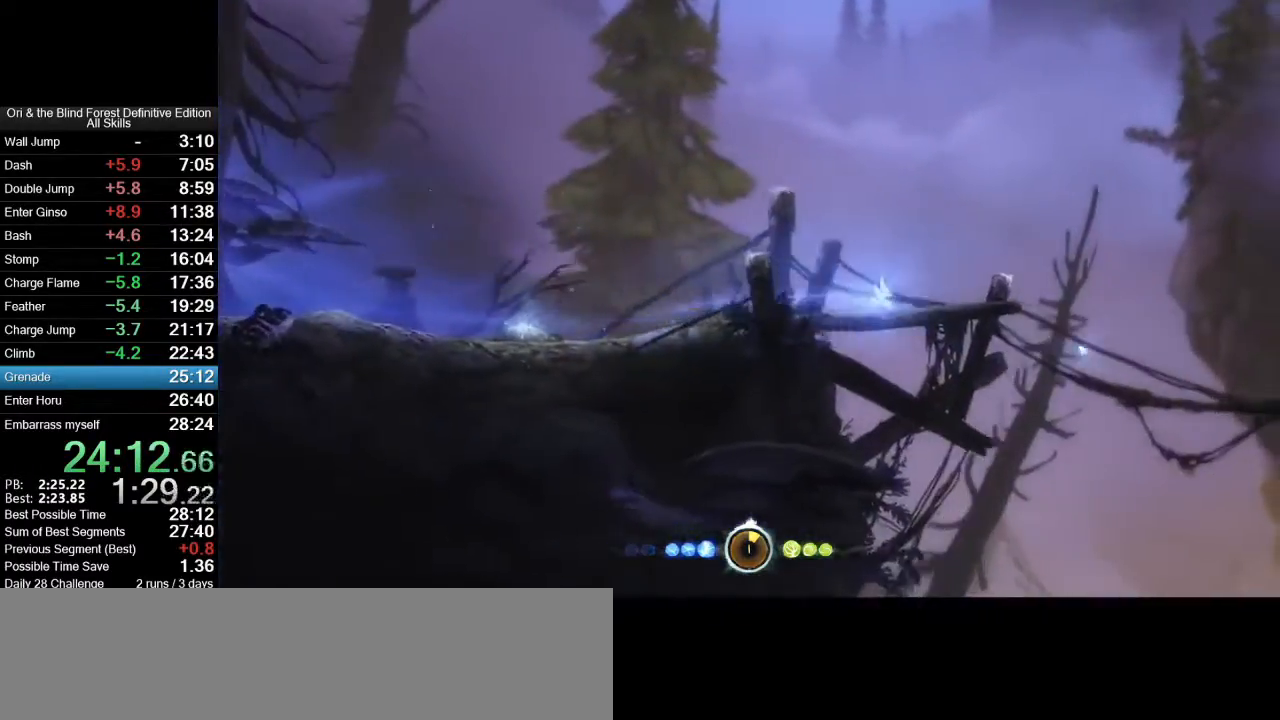
{"keys": ["d", "space"], "mouse": ["left"], "events": [[433, "space", "down"]]}
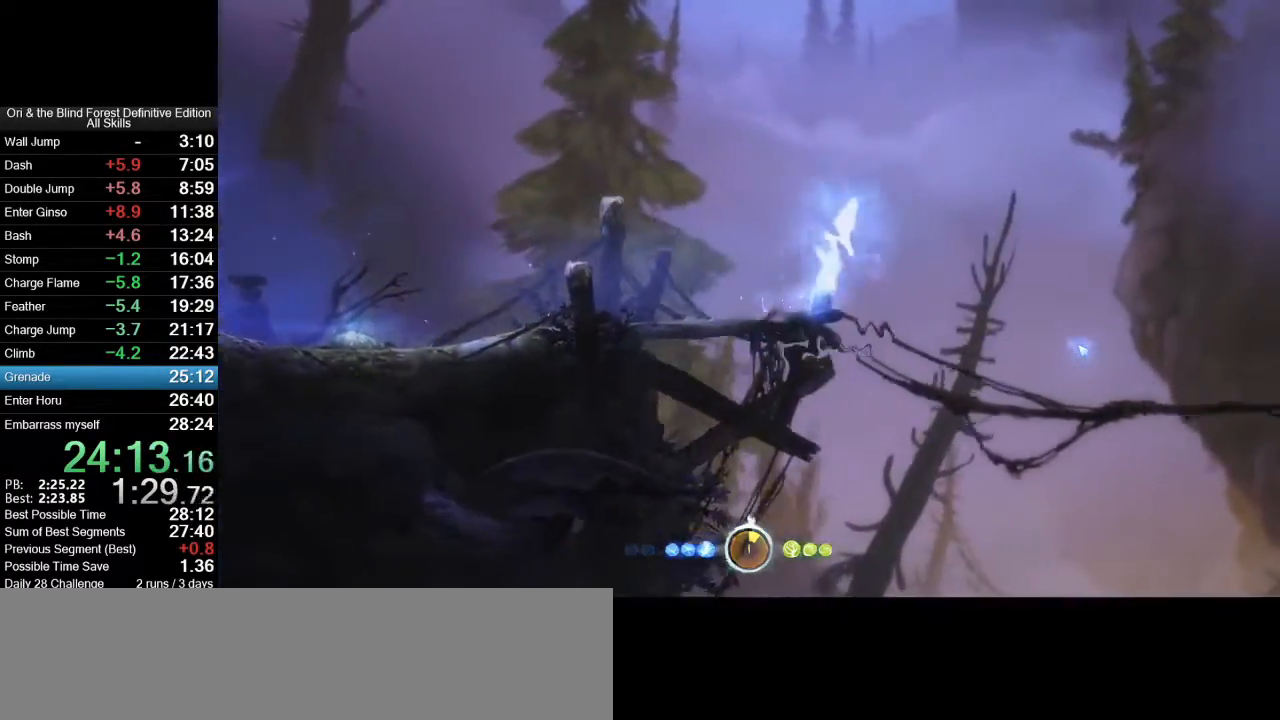
{"keys": [], "mouse": ["mb5"], "events": [[450, "mouse_left", "up"], [450, "space", "up"], [500, "d", "up"], [500, "mouse_mb5", "down"]]}
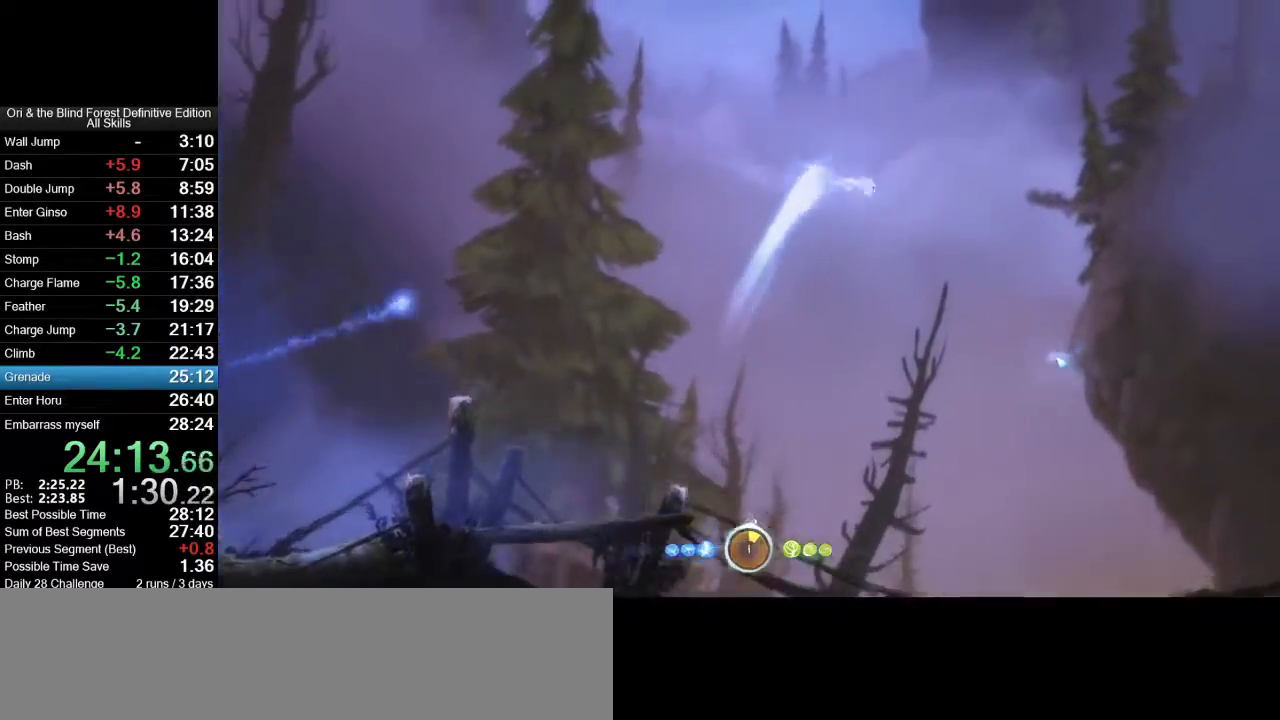
{"keys": ["s"], "mouse": [], "events": [[83, "mouse_mb5", "up"], [233, "shift_l", "down"], [417, "s", "down"], [467, "shift_l", "up"]]}
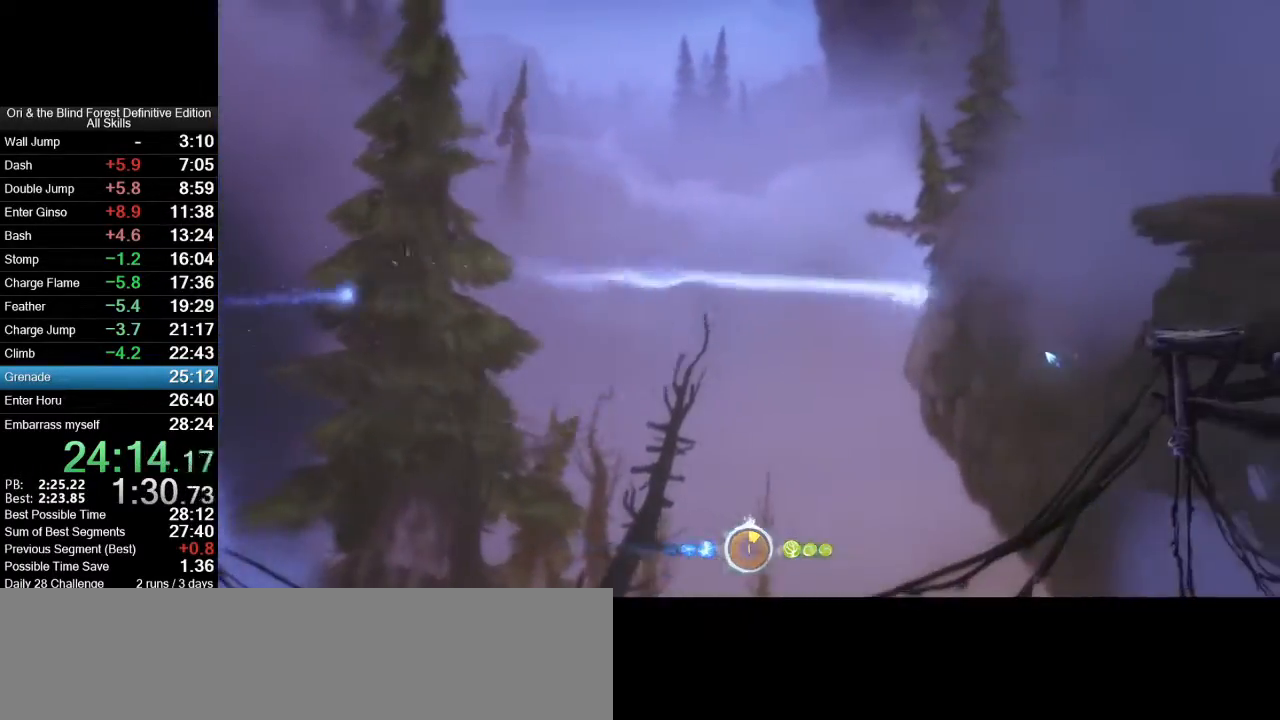
{"keys": ["d"], "mouse": [], "events": [[50, "space", "down"], [100, "d", "down"], [100, "s", "up"], [150, "shift_l", "down"], [150, "space", "up"], [283, "shift_l", "up"]]}
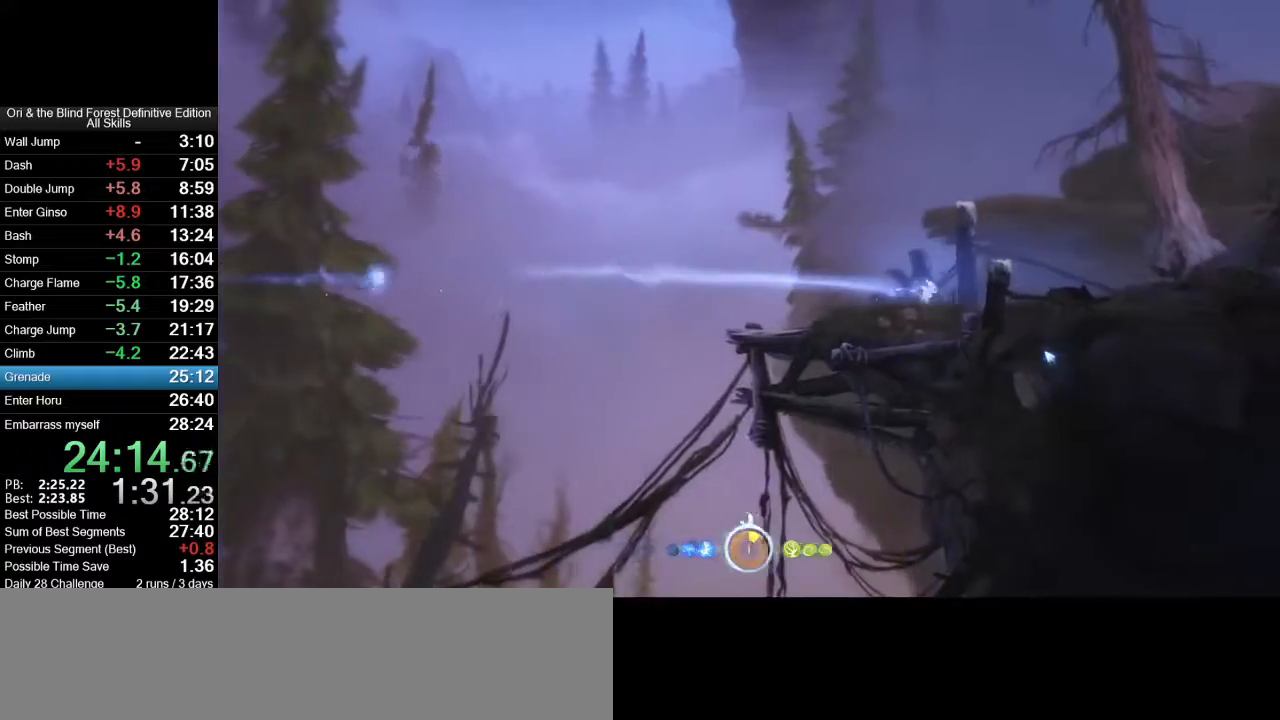
{"keys": ["d"], "mouse": ["left"], "events": [[217, "mouse_mb5", "down"], [267, "mouse_left", "down"], [400, "mouse_mb5", "up"]]}
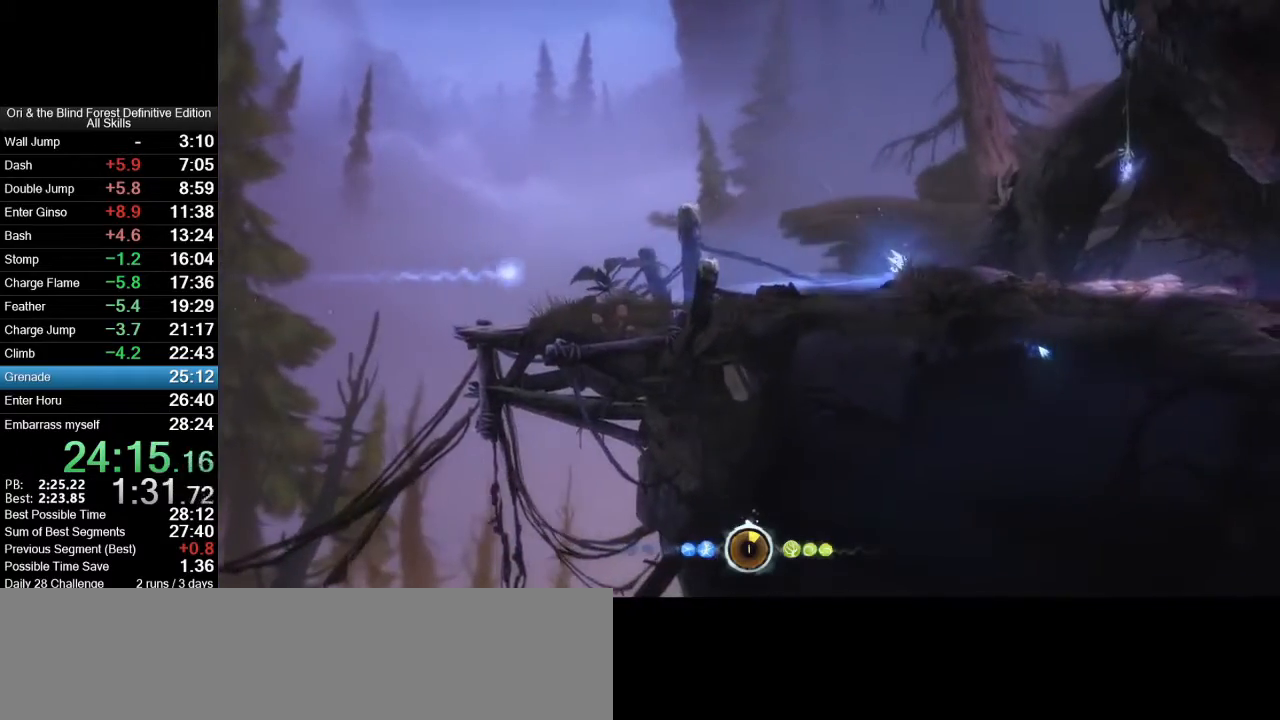
{"keys": ["d", "space"], "mouse": ["left"], "events": [[33, "d", "up"], [183, "d", "down"], [317, "space", "down"]]}
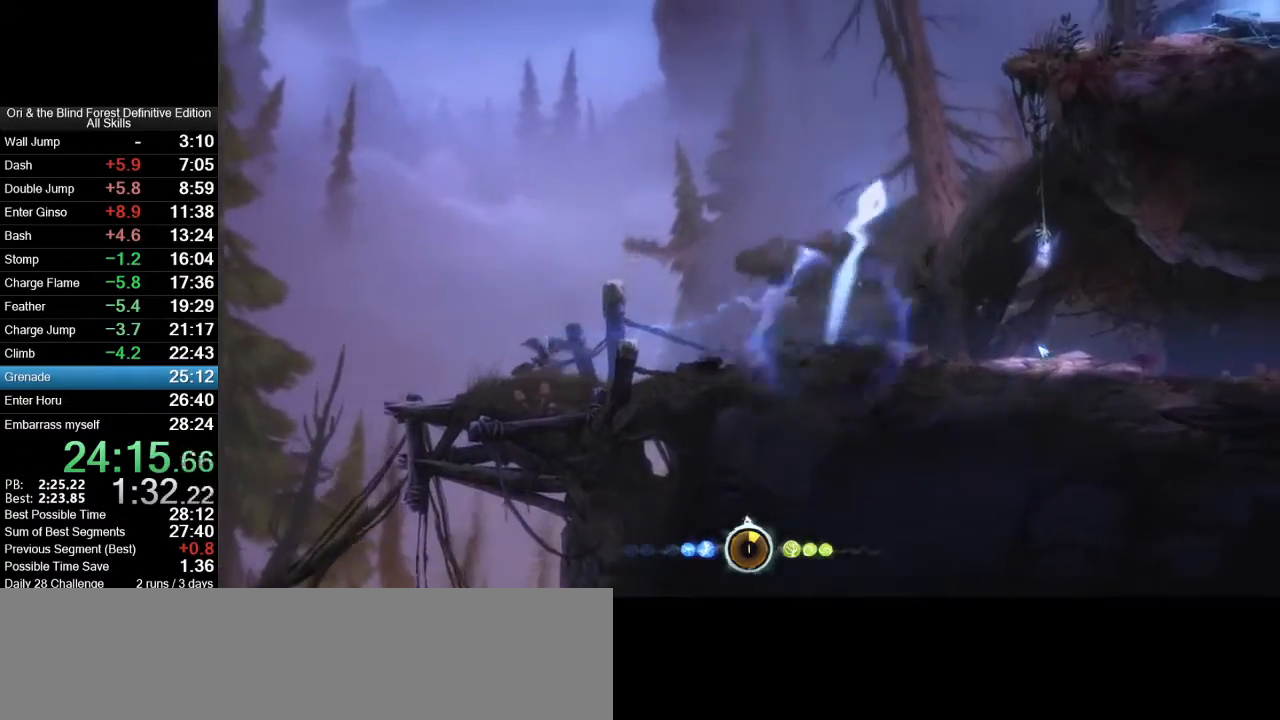
{"keys": ["d", "space"], "mouse": [], "events": [[250, "space", "up"], [333, "space", "down"], [483, "mouse_left", "up"]]}
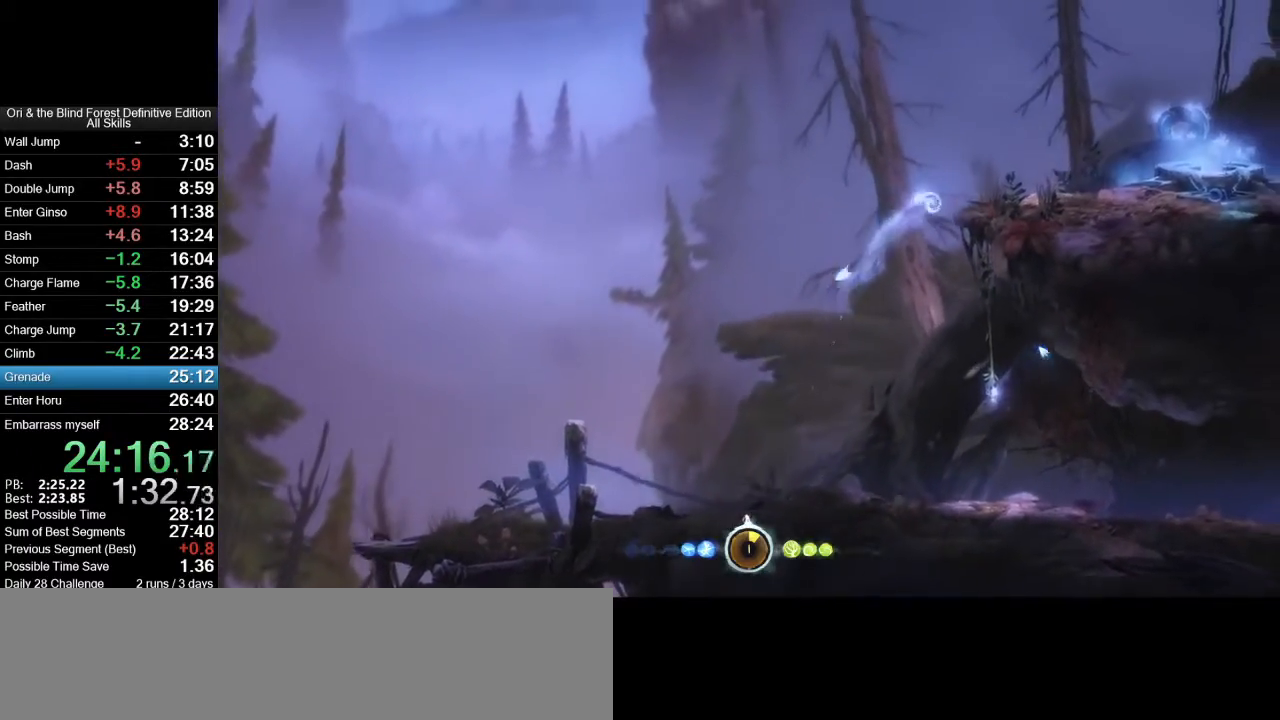
{"keys": ["d"], "mouse": [], "events": [[33, "space", "up"], [67, "mouse_mb5", "down"], [217, "mouse_mb5", "up"], [250, "space", "down"], [350, "space", "up"]]}
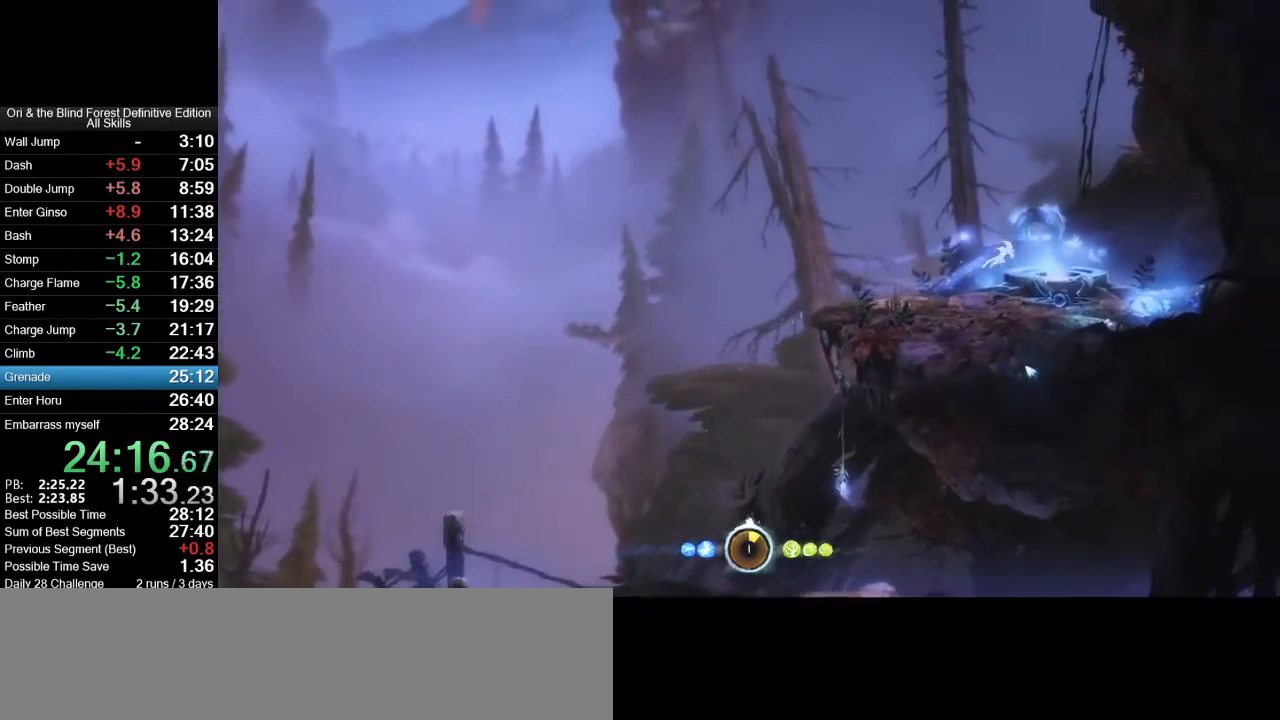
{"keys": [], "mouse": [], "events": [[233, "d", "up"], [267, "mouse_right", "down"], [267, "x", "down"], [367, "mouse_right", "up"], [367, "x", "up"]]}
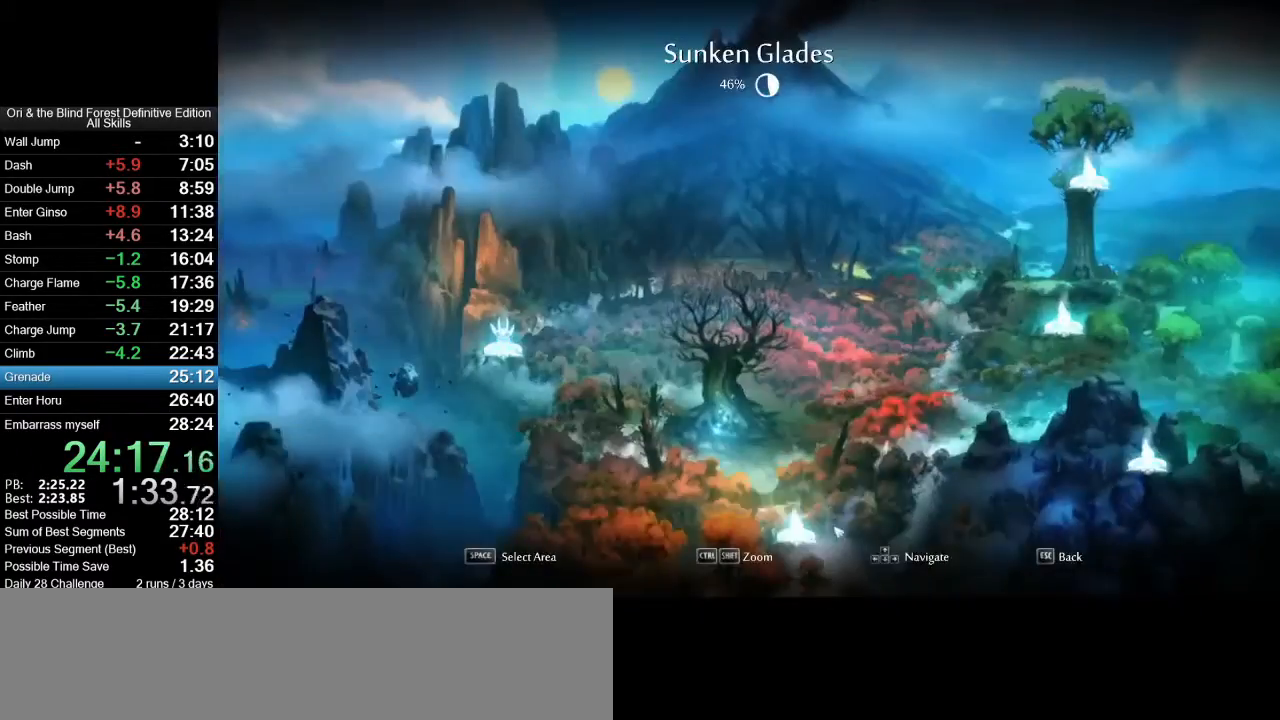
{"keys": ["d"], "mouse": [], "events": [[150, "f", "down"], [250, "f", "up"], [433, "d", "down"]]}
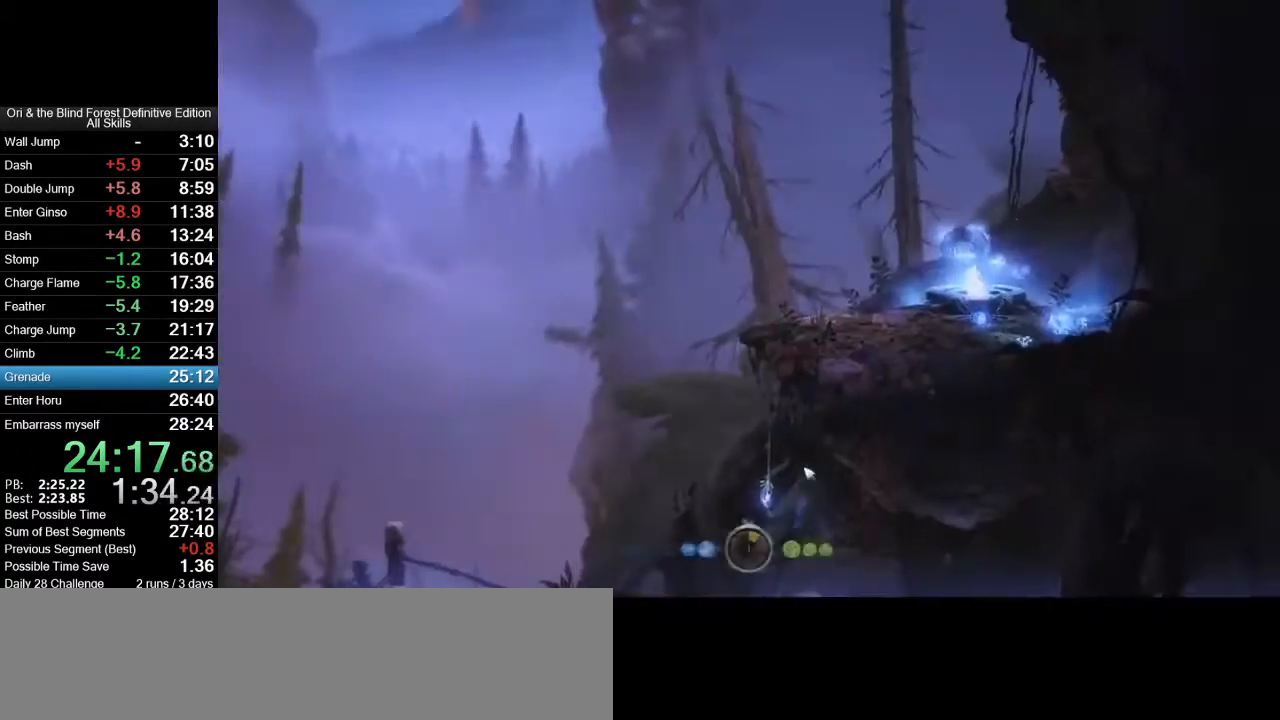
{"keys": ["d"], "mouse": [], "events": []}
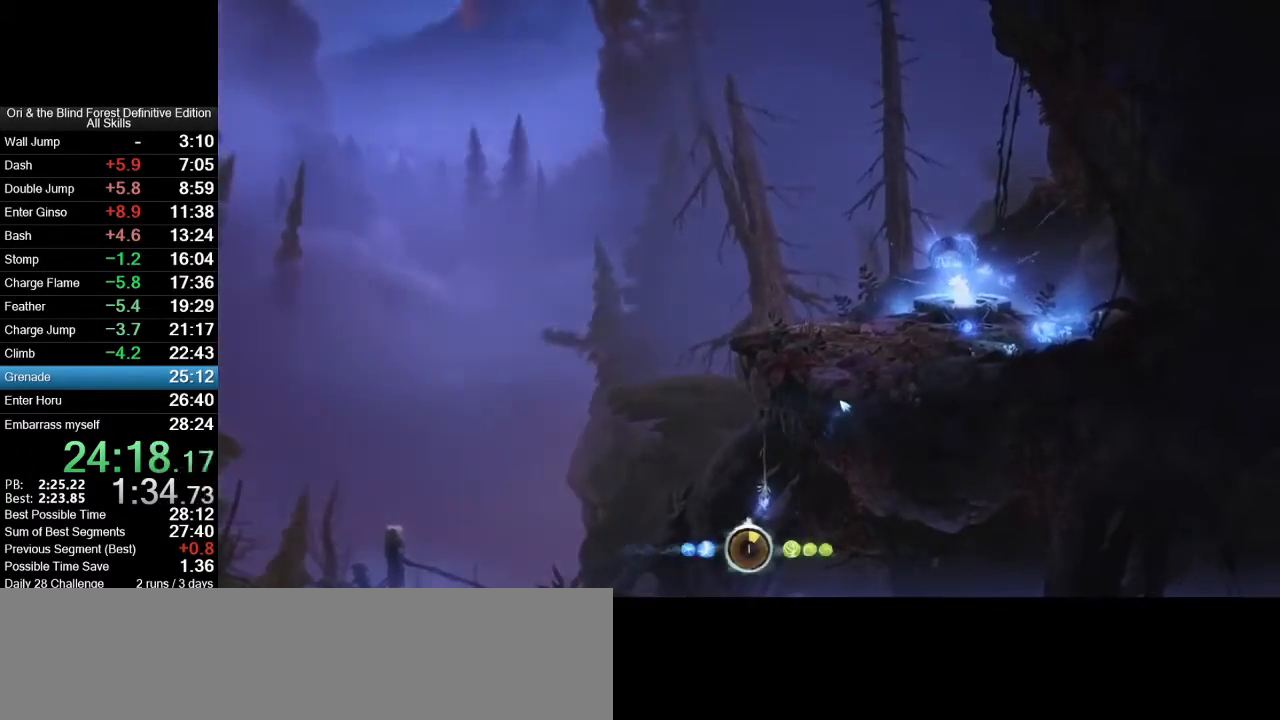
{"keys": ["d"], "mouse": [], "events": []}
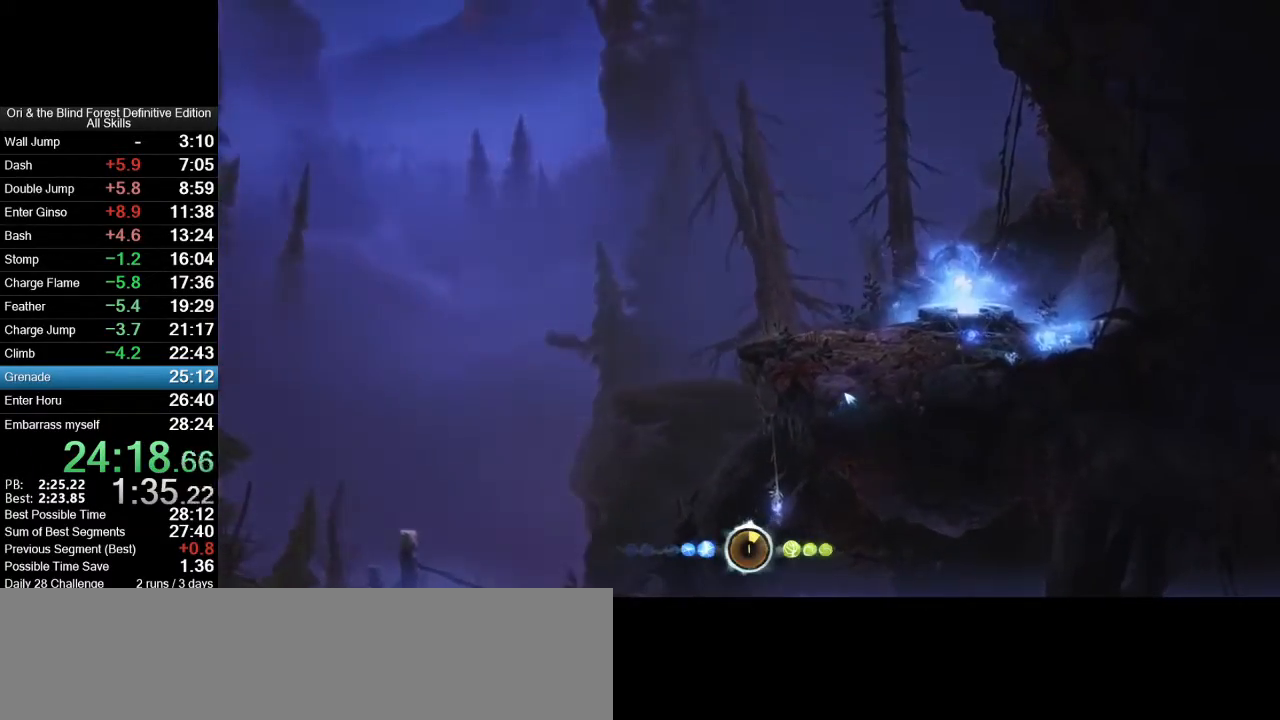
{"keys": [], "mouse": [], "events": [[283, "d", "up"]]}
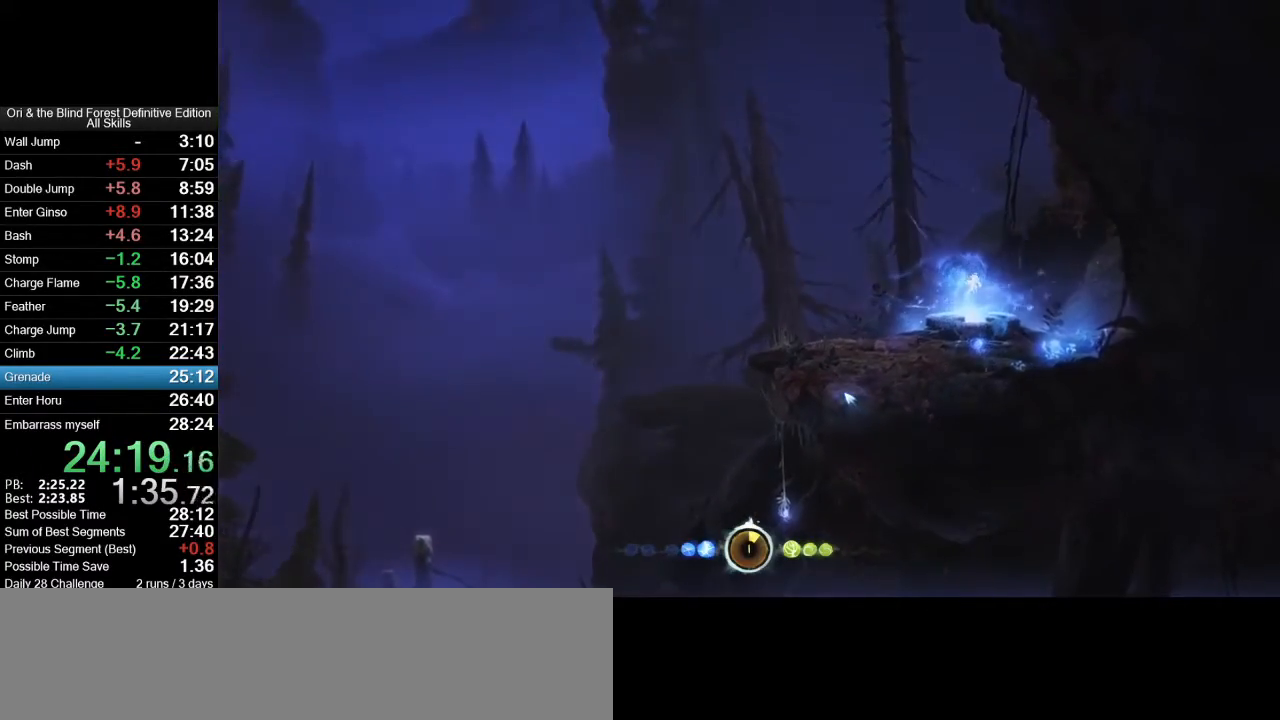
{"keys": [], "mouse": [], "events": []}
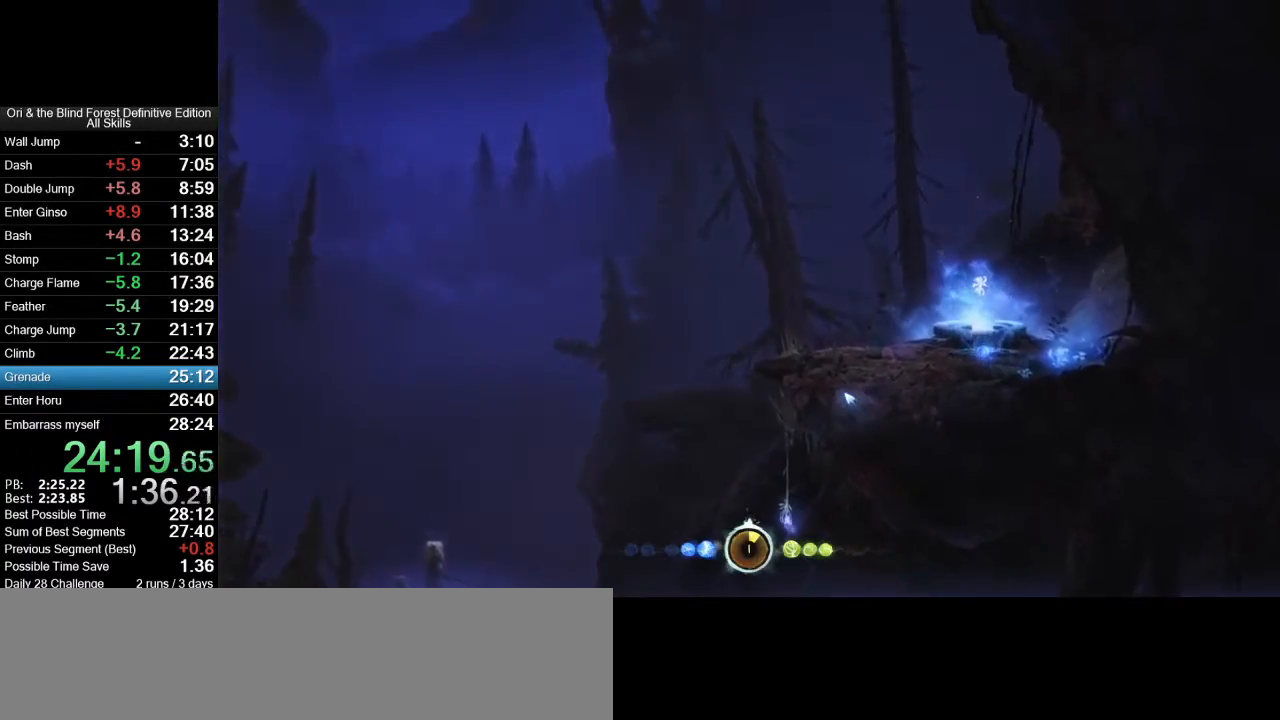
{"keys": [], "mouse": [], "events": []}
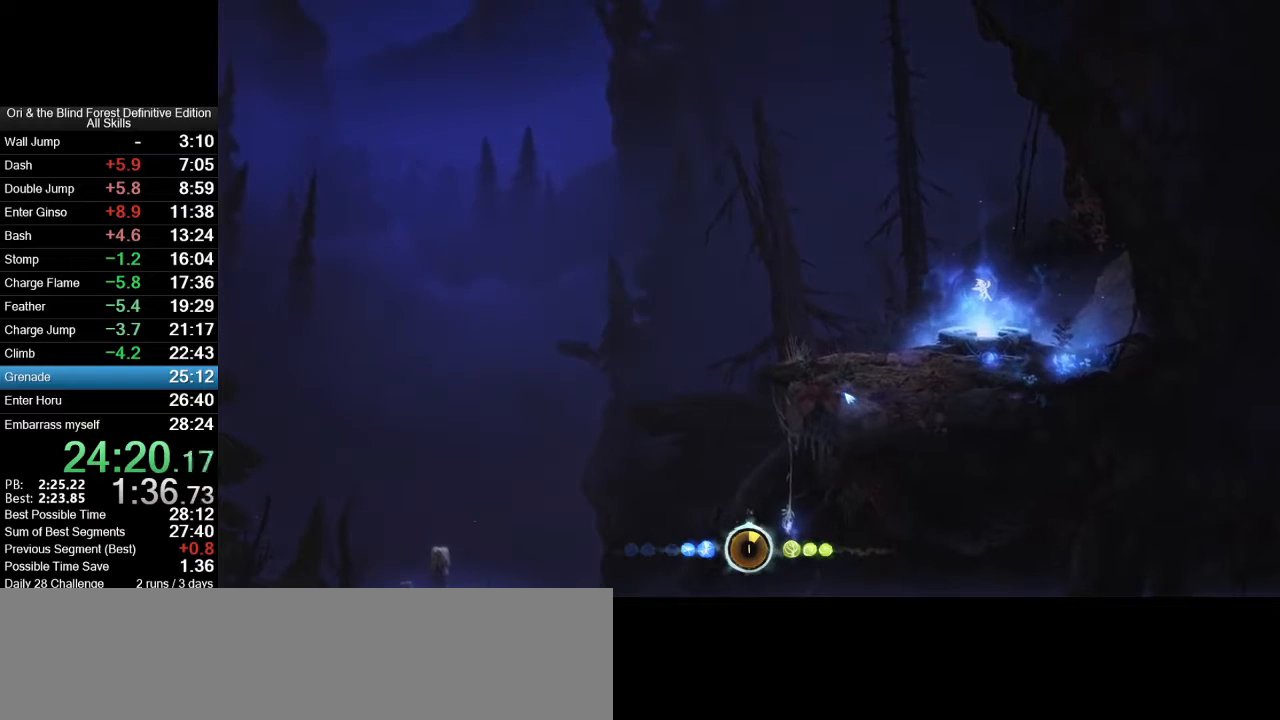
{"keys": [], "mouse": [], "events": []}
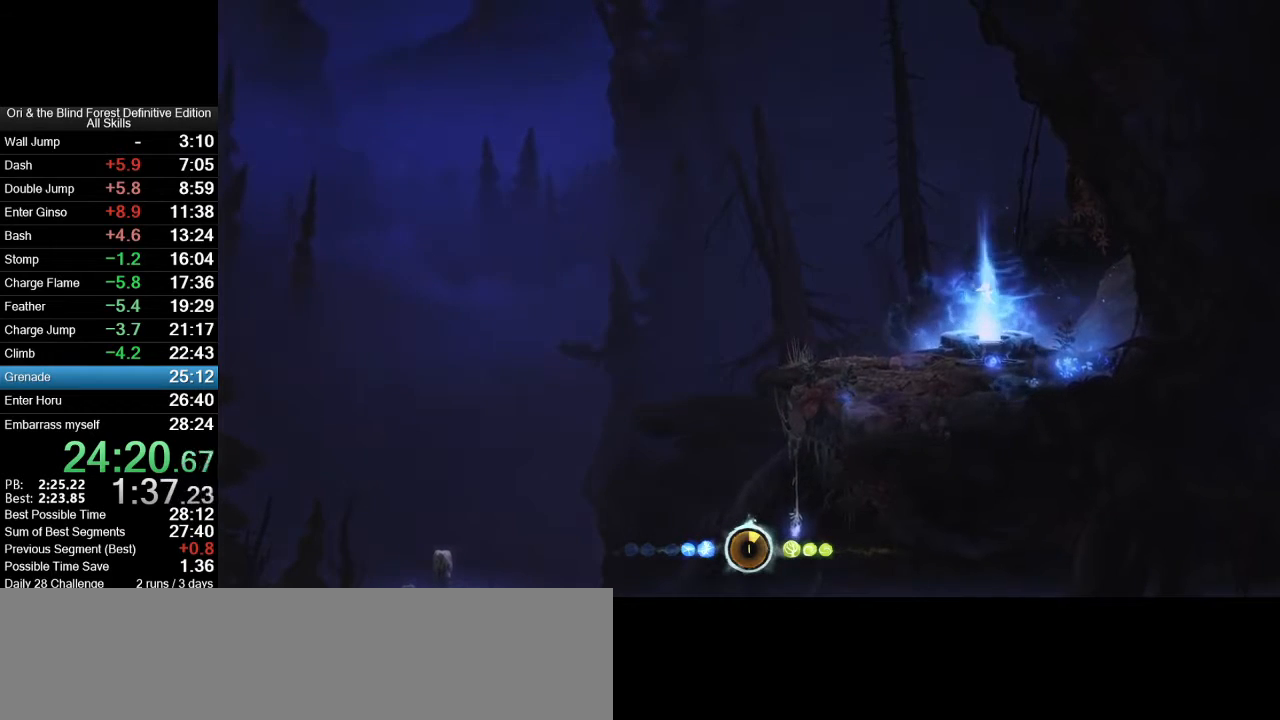
{"keys": [], "mouse": [], "events": []}